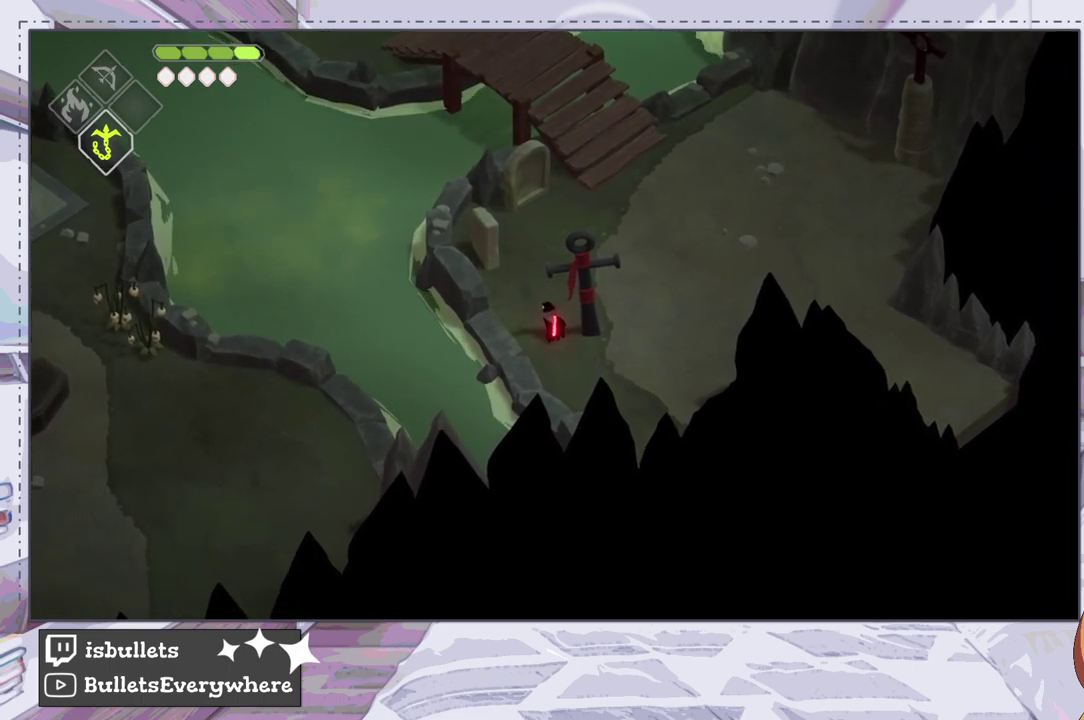
Gameplay with a controller (PlayStation layout); each line is a JSON object with the inputs held at the frame after it (dt_ms = milliseconds from this image to that frame). "events" lists button and stick changes between this image and that frame as [ms after this image, input, new state], when the widget could be followed in between. Not read: L3 R3.
{"dt_ms": 500, "buttons": [], "left_stick": "up-left", "right_stick": "center"}
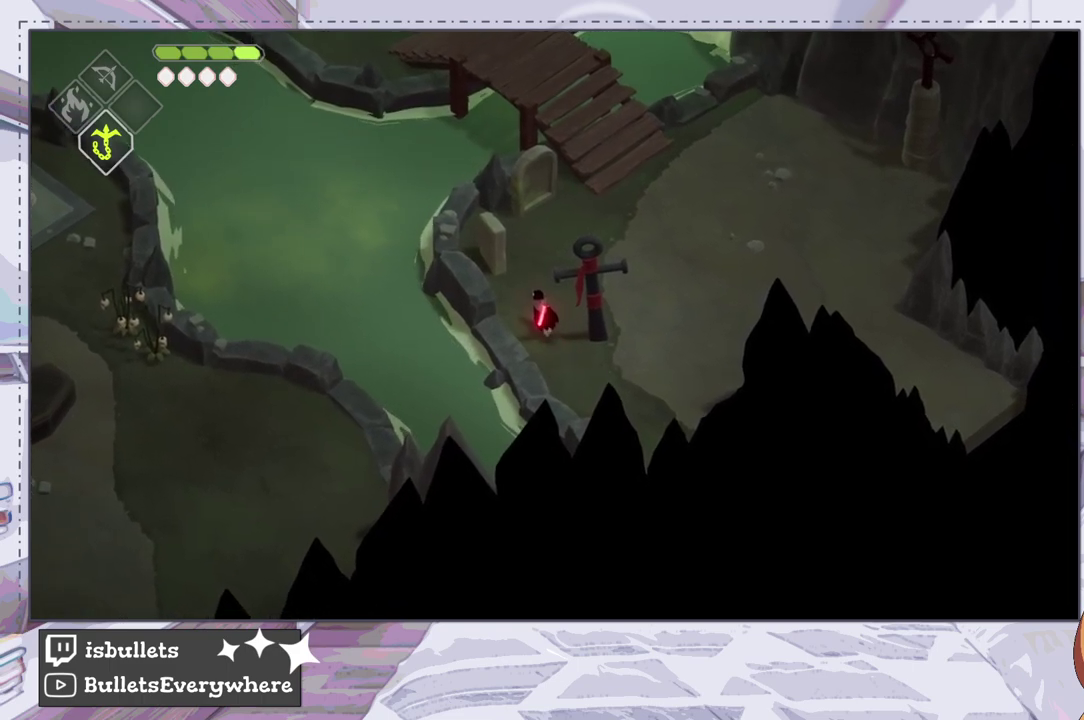
{"dt_ms": 500, "buttons": [], "left_stick": "center", "right_stick": "center"}
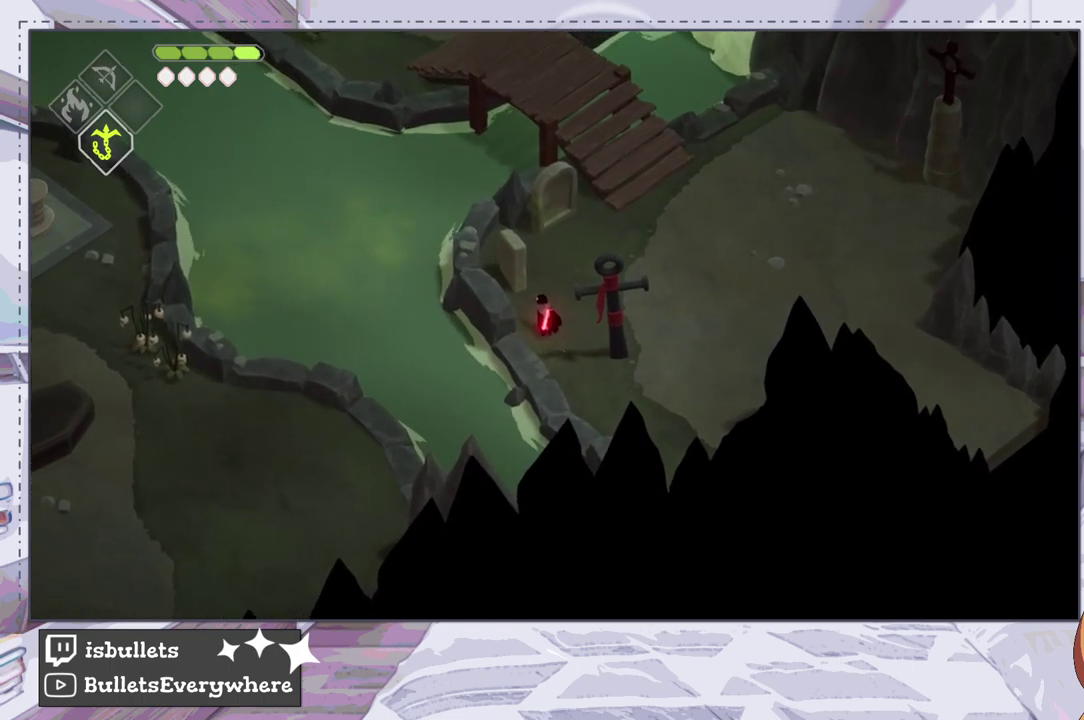
{"dt_ms": 500, "buttons": [], "left_stick": "up-right", "right_stick": "center"}
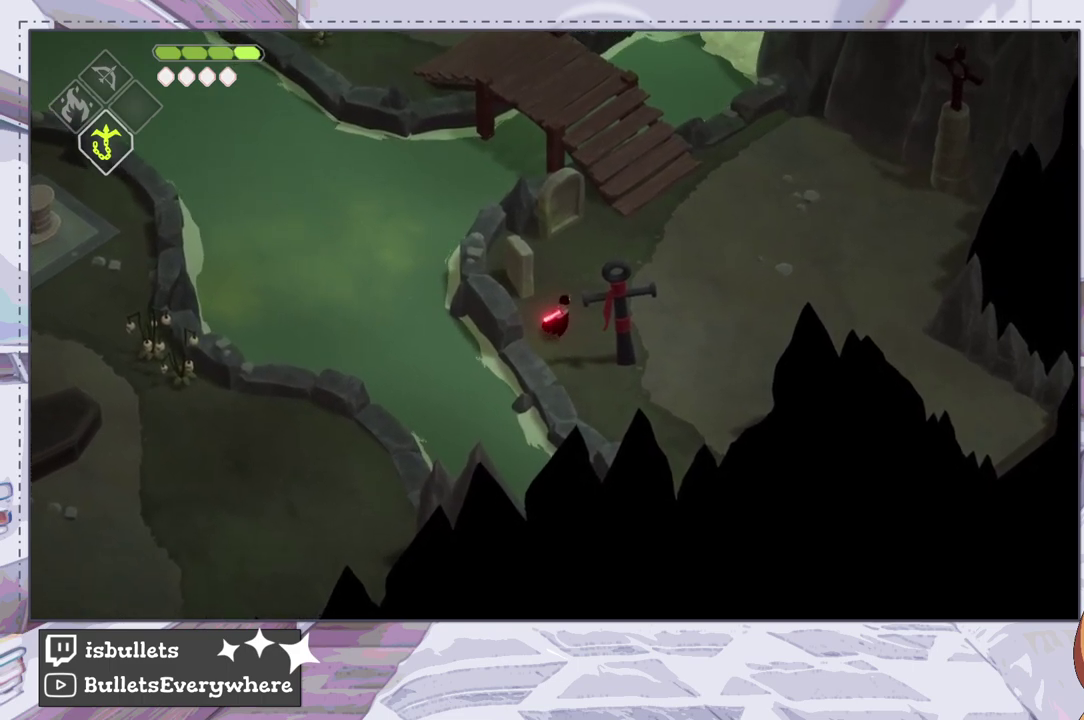
{"dt_ms": 500, "buttons": [], "left_stick": "up-right", "right_stick": "center"}
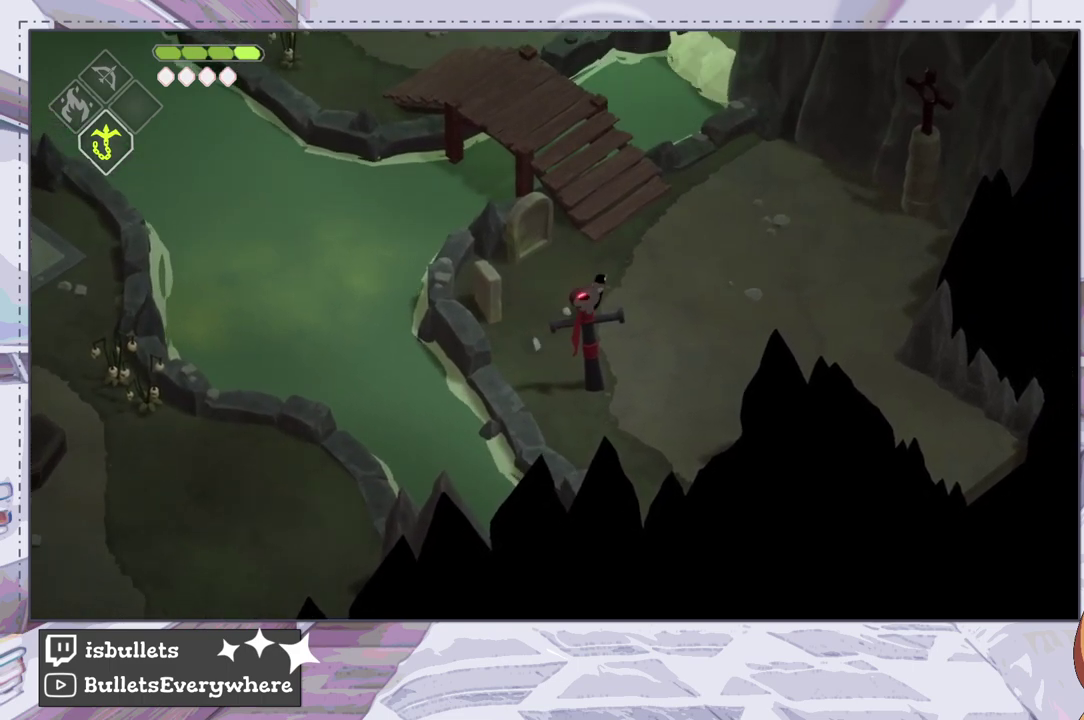
{"dt_ms": 400, "buttons": [], "left_stick": "up", "right_stick": "center"}
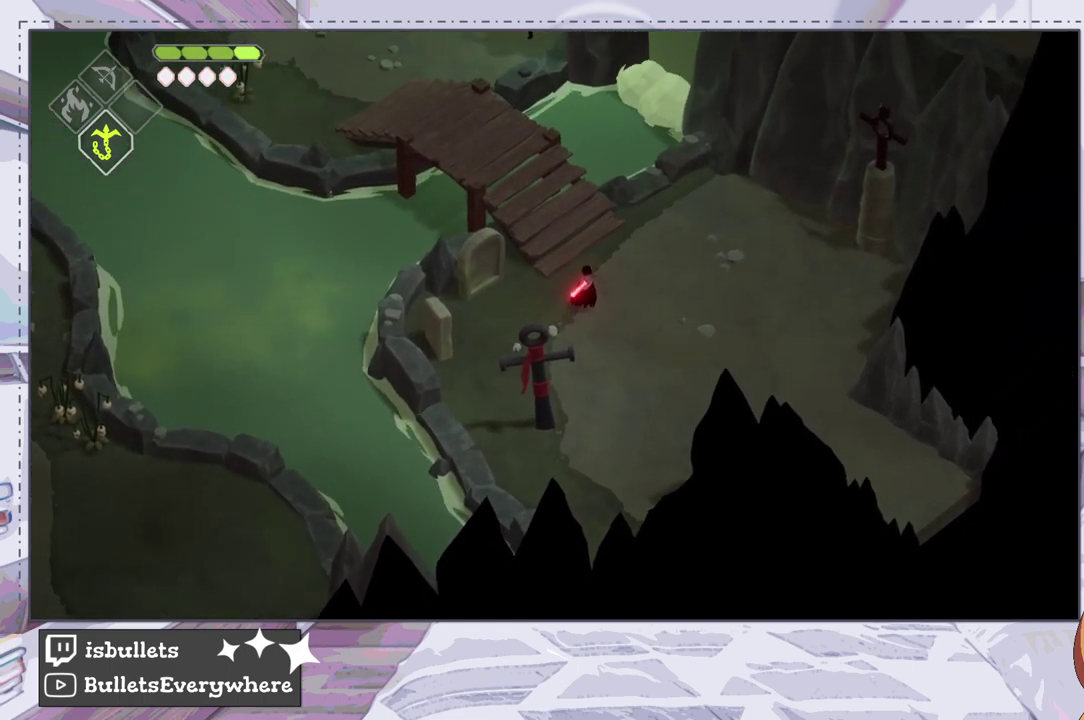
{"dt_ms": 800, "buttons": [], "left_stick": "up-left", "right_stick": "center"}
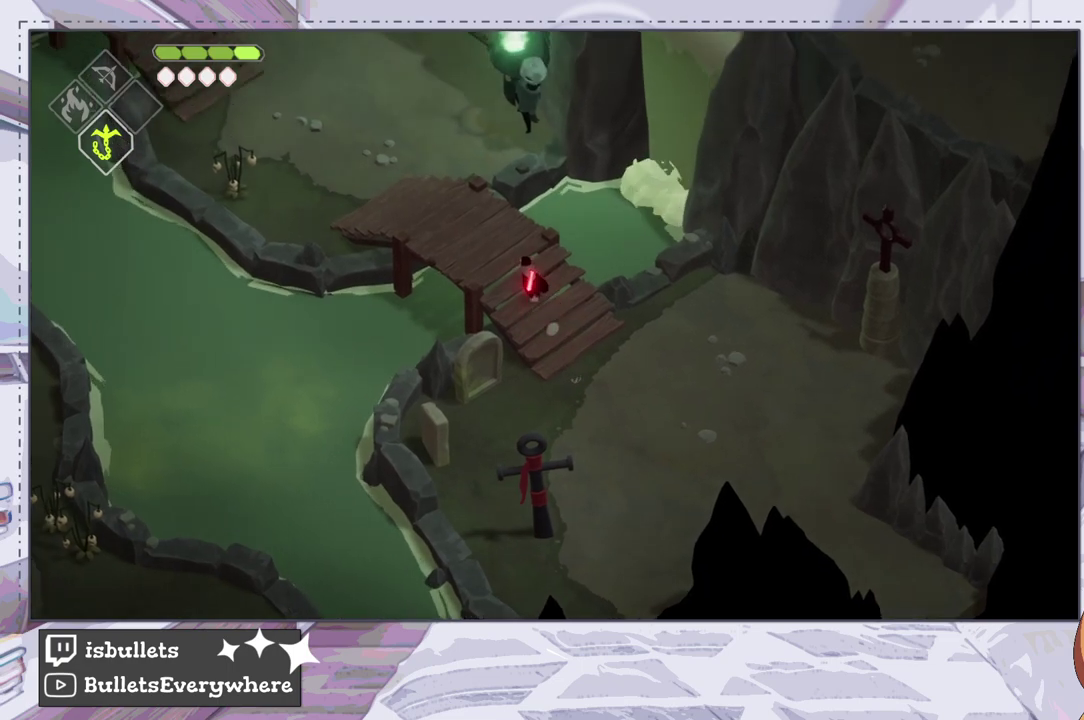
{"dt_ms": 400, "buttons": [], "left_stick": "center", "right_stick": "center"}
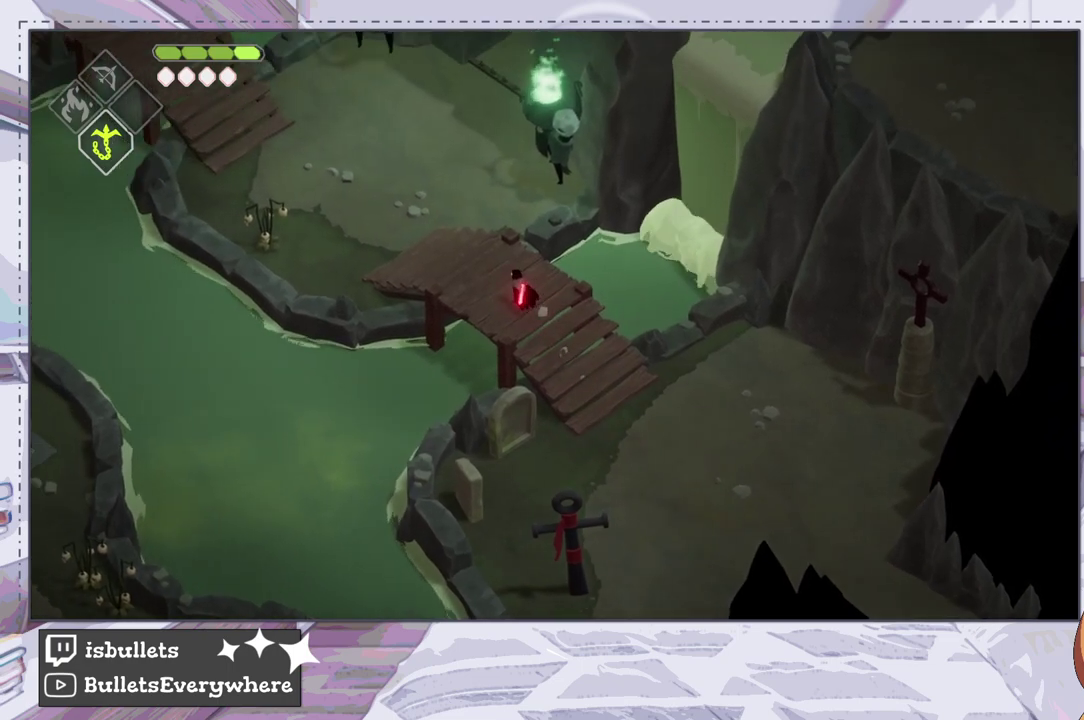
{"dt_ms": 300, "buttons": [], "left_stick": "down-right", "right_stick": "center"}
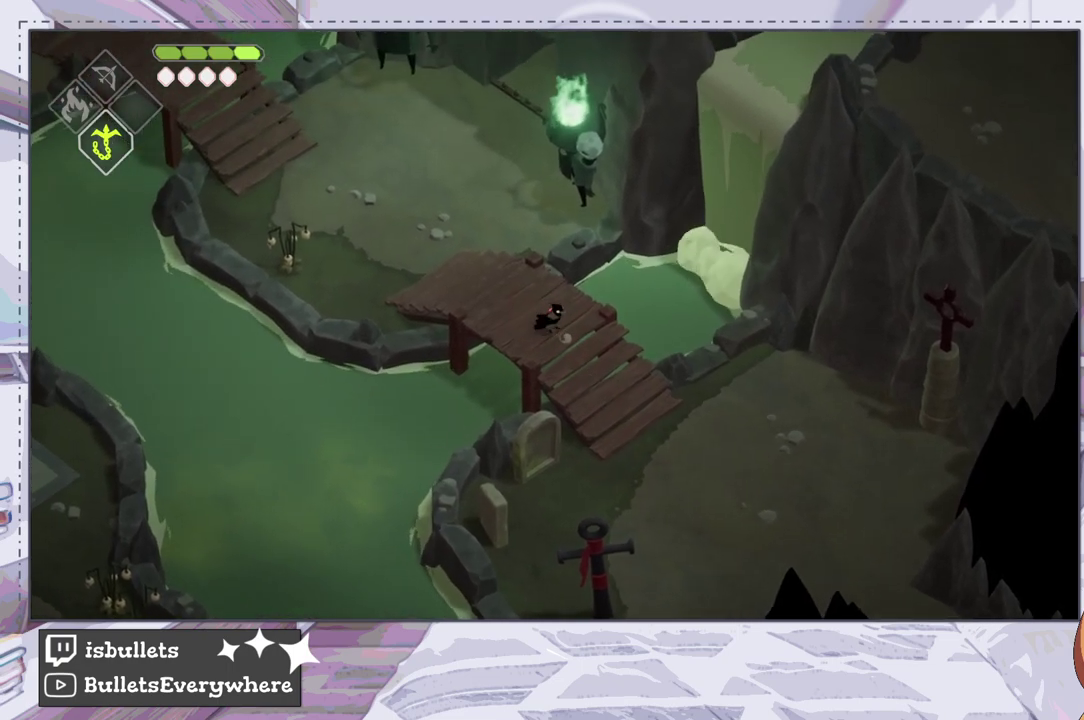
{"dt_ms": 600, "buttons": [], "left_stick": "down-right", "right_stick": "center"}
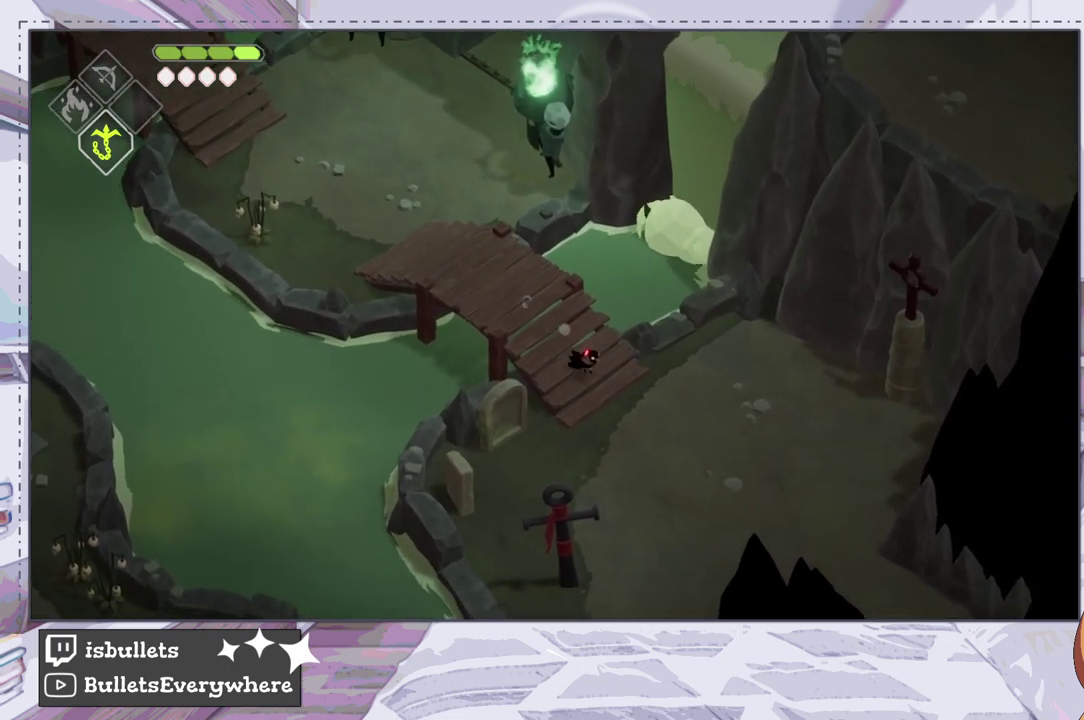
{"dt_ms": 500, "buttons": [], "left_stick": "center", "right_stick": "center"}
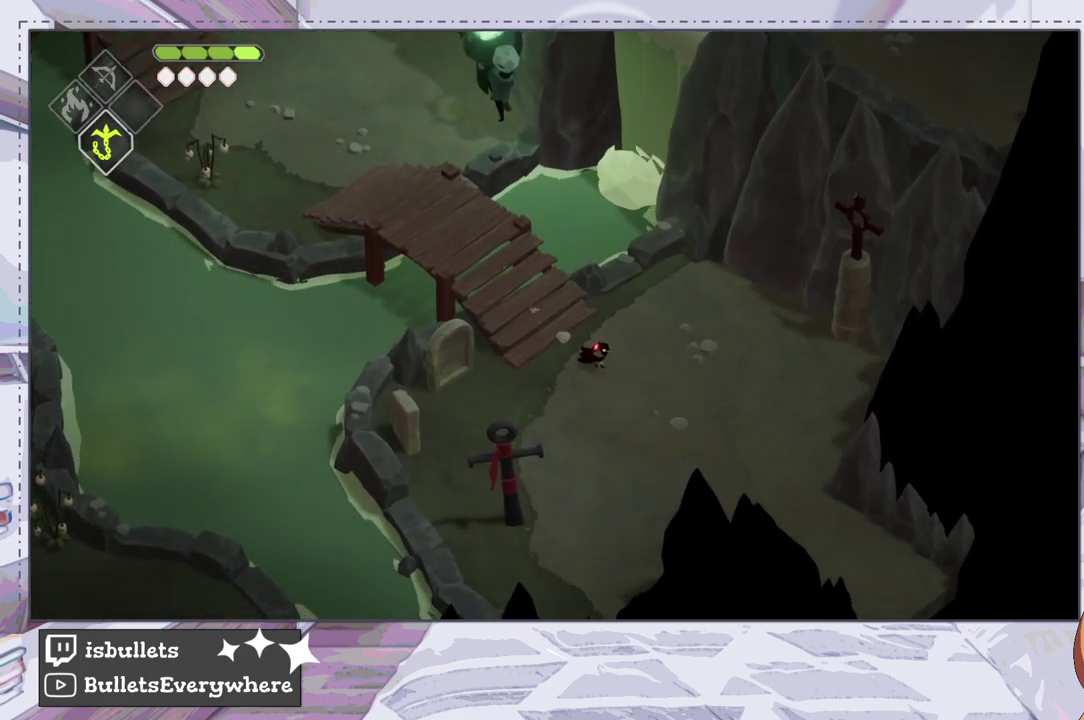
{"dt_ms": 500, "buttons": [], "left_stick": "center", "right_stick": "center", "events": []}
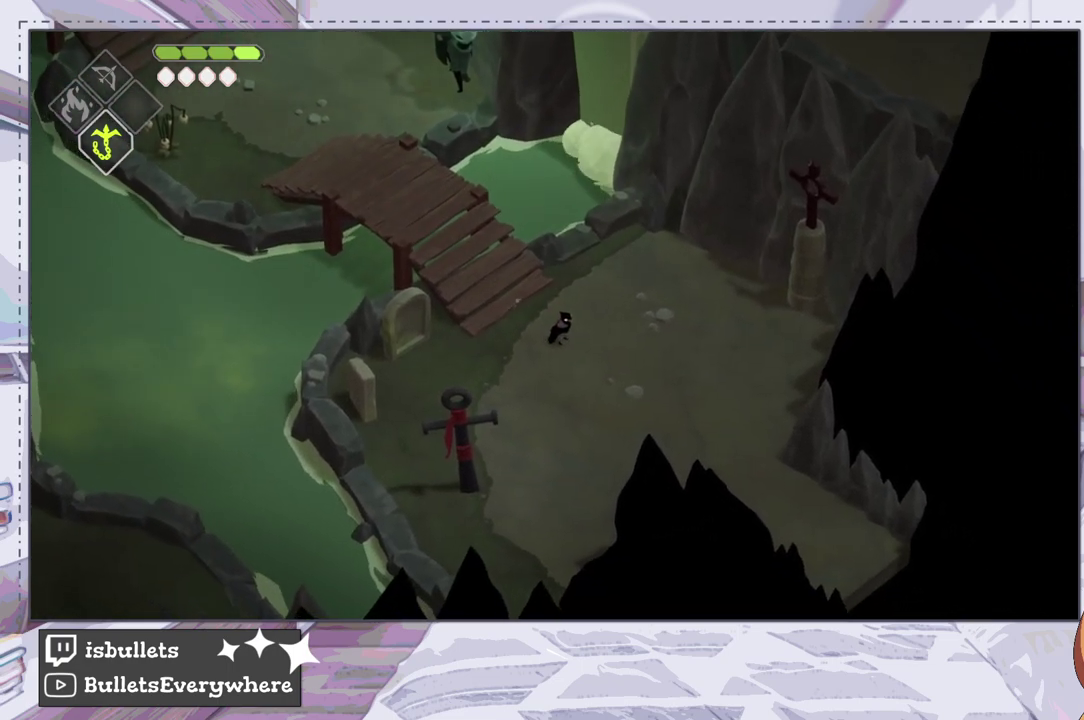
{"dt_ms": 400, "buttons": [], "left_stick": "up-right", "right_stick": "center"}
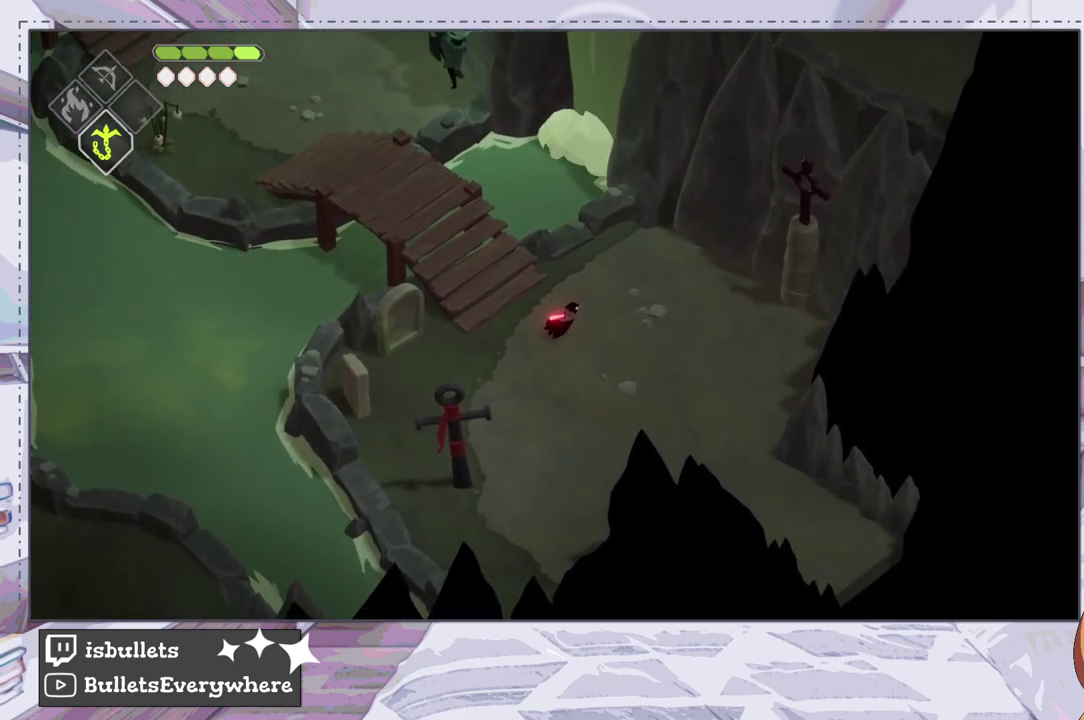
{"dt_ms": 200, "buttons": [], "left_stick": "up-right", "right_stick": "center"}
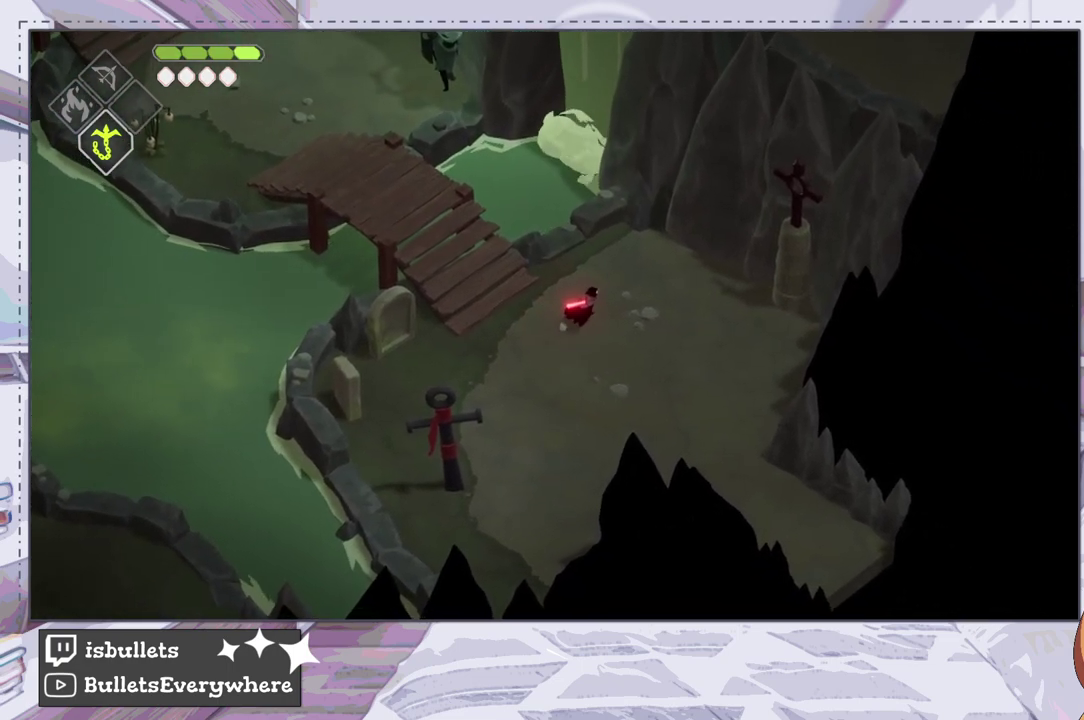
{"dt_ms": 100, "buttons": [], "left_stick": "center", "right_stick": "center"}
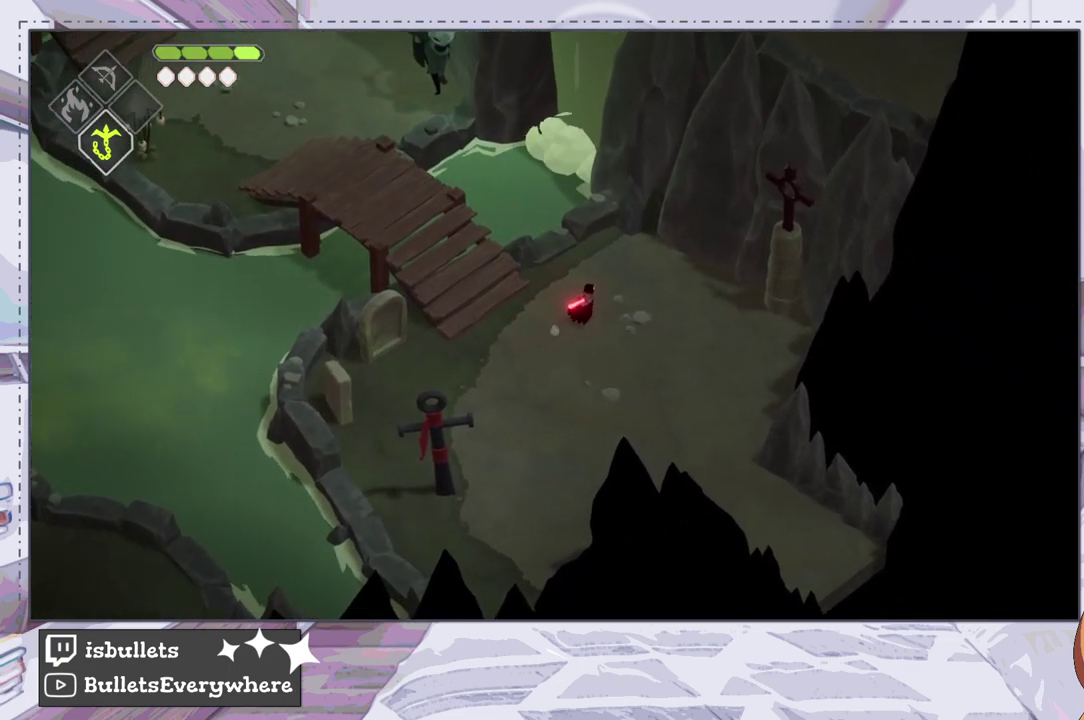
{"dt_ms": 300, "buttons": [], "left_stick": "center", "right_stick": "center", "events": []}
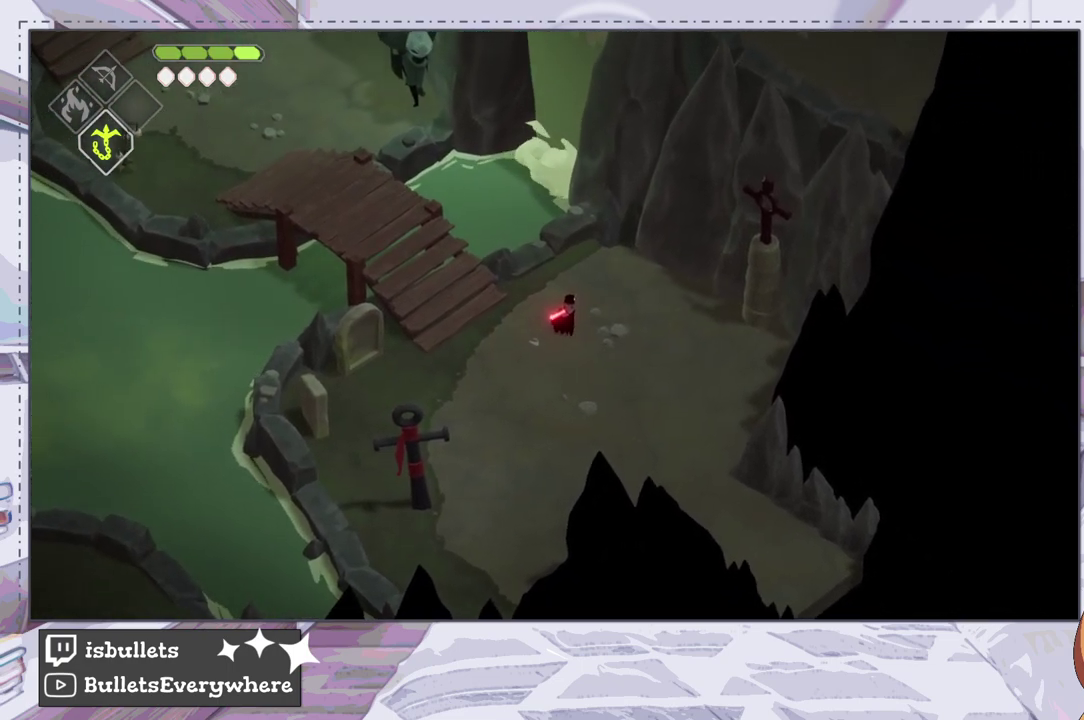
{"dt_ms": 500, "buttons": [], "left_stick": "center", "right_stick": "center", "events": []}
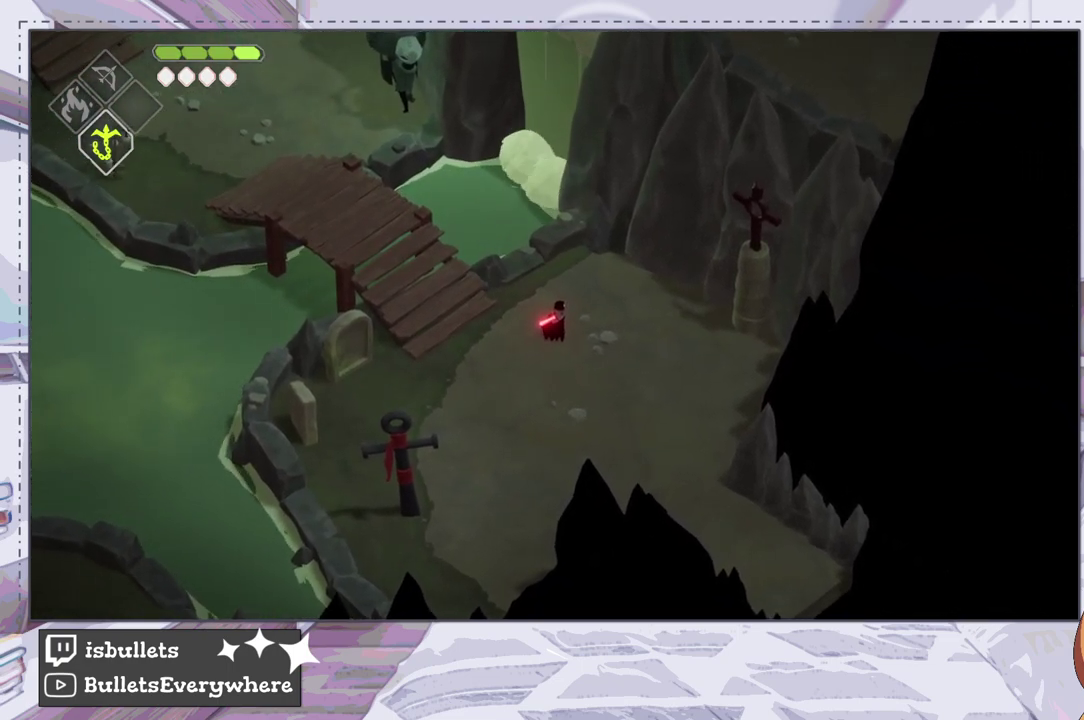
{"dt_ms": 500, "buttons": [], "left_stick": "center", "right_stick": "center", "events": []}
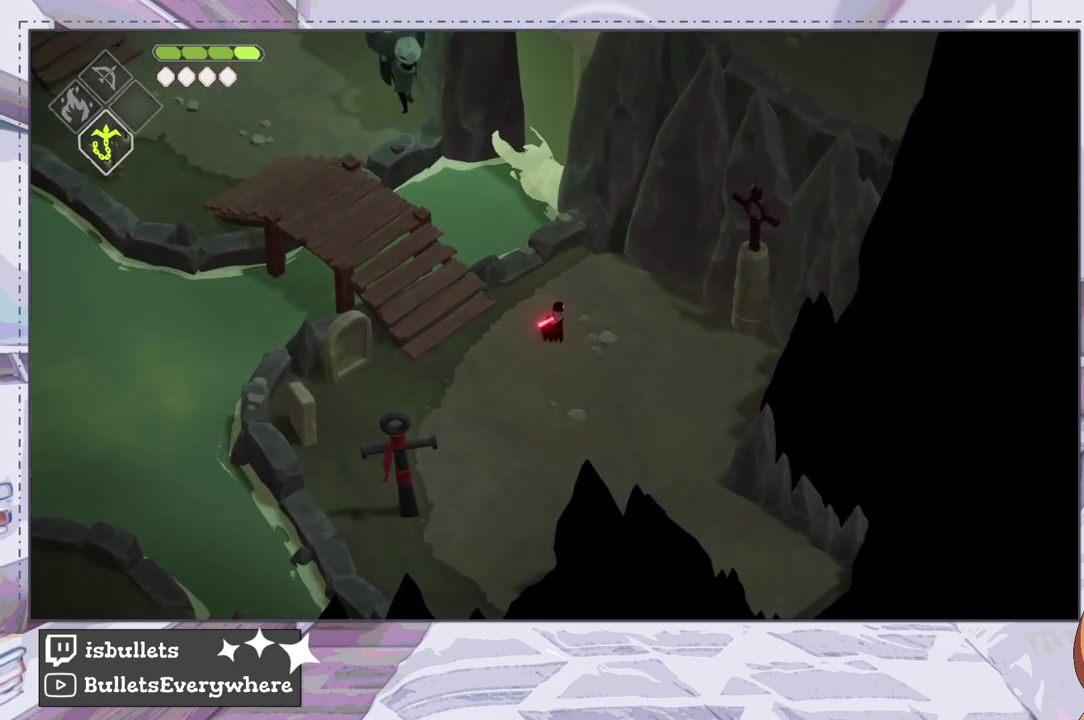
{"dt_ms": 500, "buttons": [], "left_stick": "center", "right_stick": "center", "events": []}
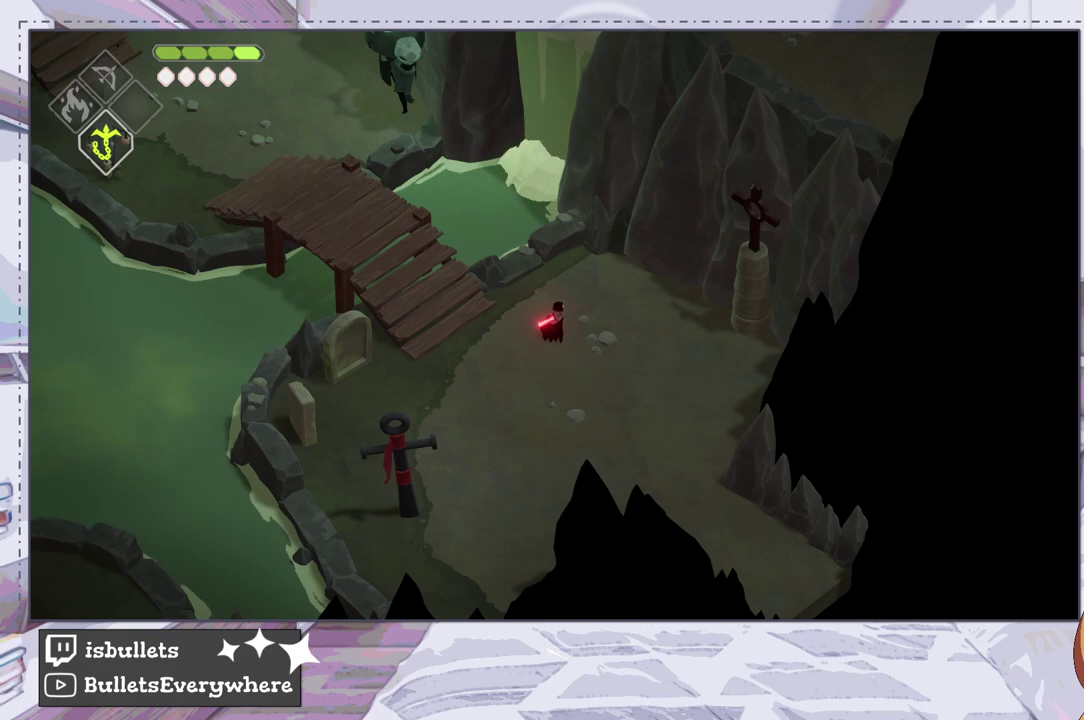
{"dt_ms": 500, "buttons": [], "left_stick": "center", "right_stick": "center", "events": []}
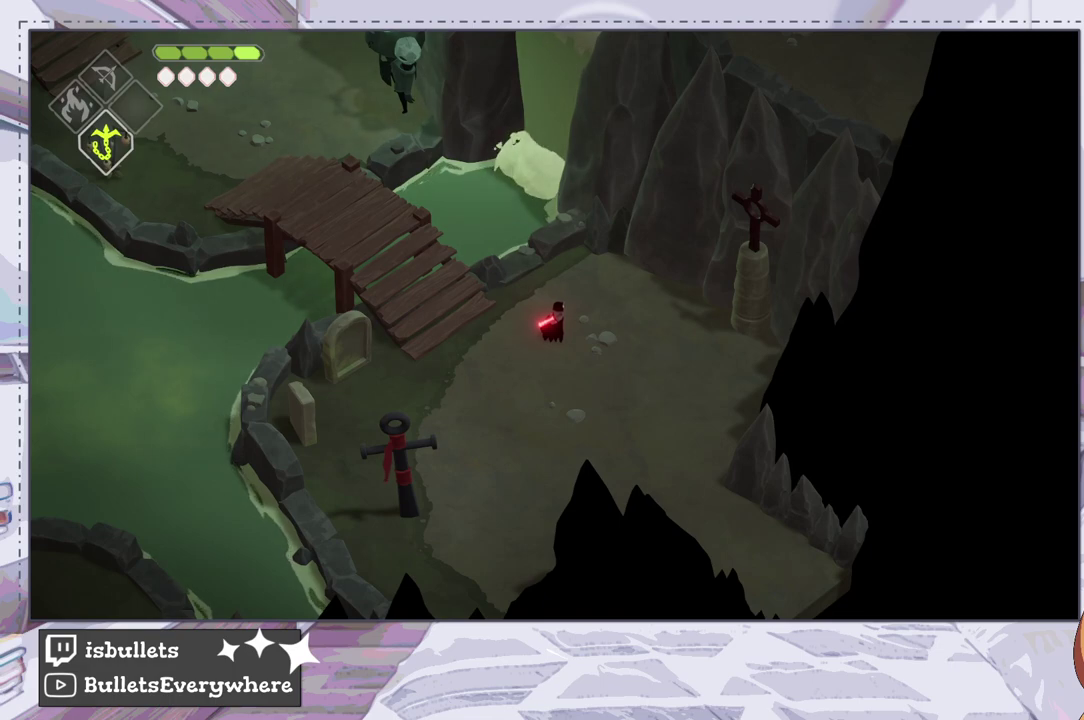
{"dt_ms": 500, "buttons": [], "left_stick": "center", "right_stick": "center", "events": []}
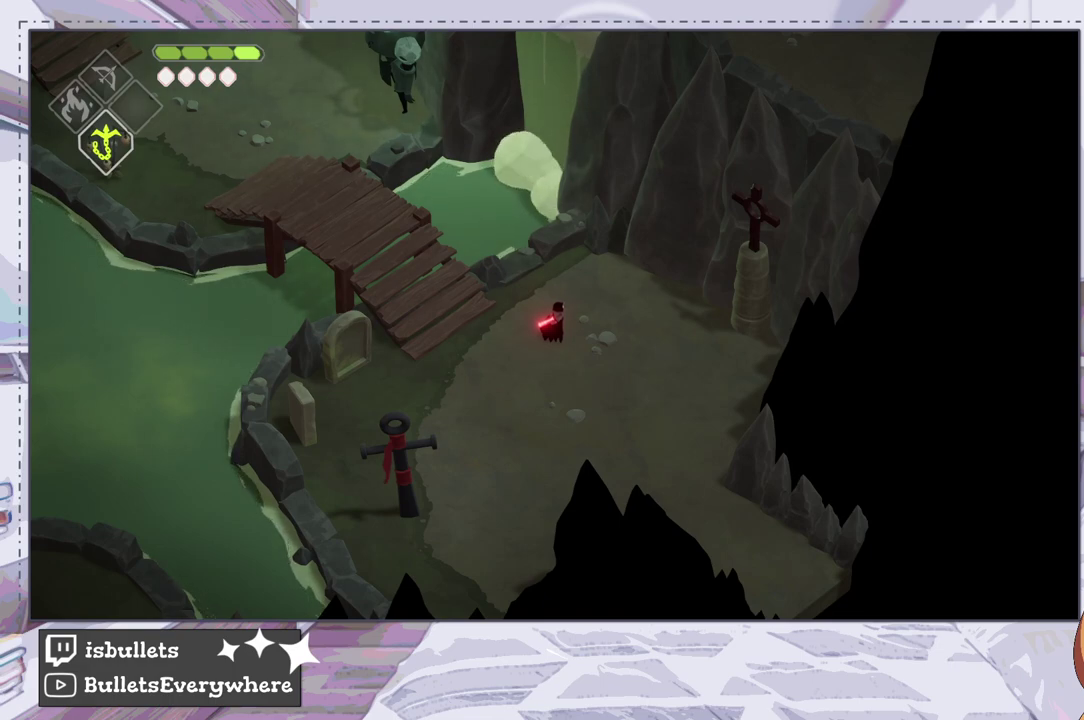
{"dt_ms": 600, "buttons": [], "left_stick": "left", "right_stick": "center", "events": [[517, "left_stick", "left"]]}
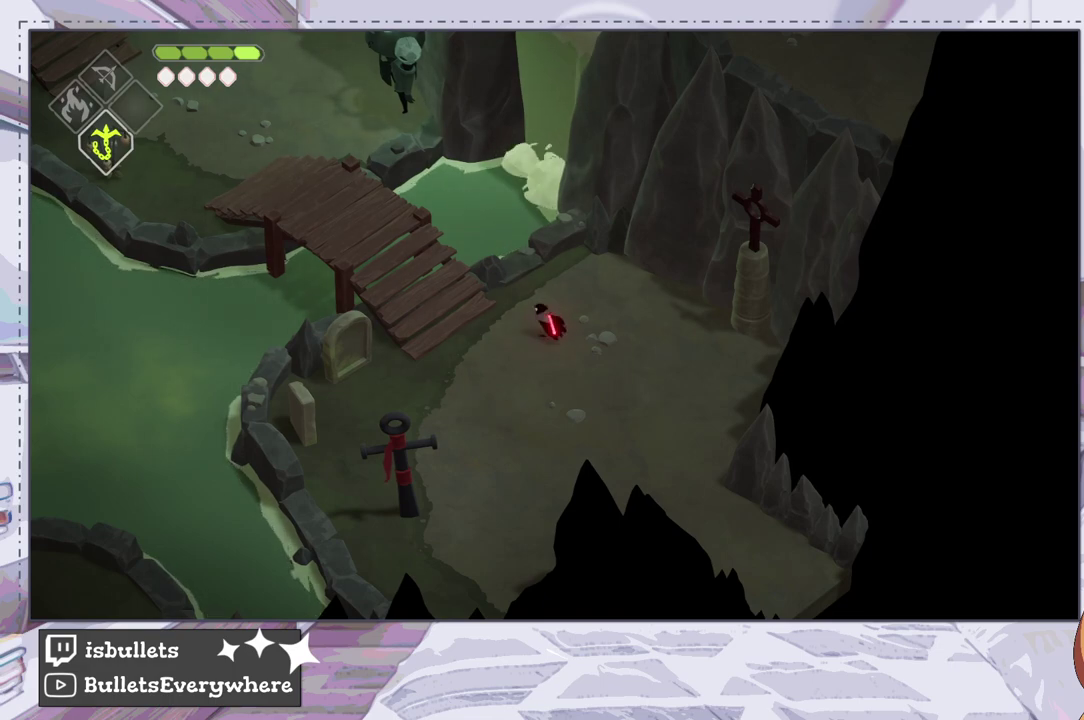
{"dt_ms": 400, "buttons": [], "left_stick": "left", "right_stick": "center", "events": []}
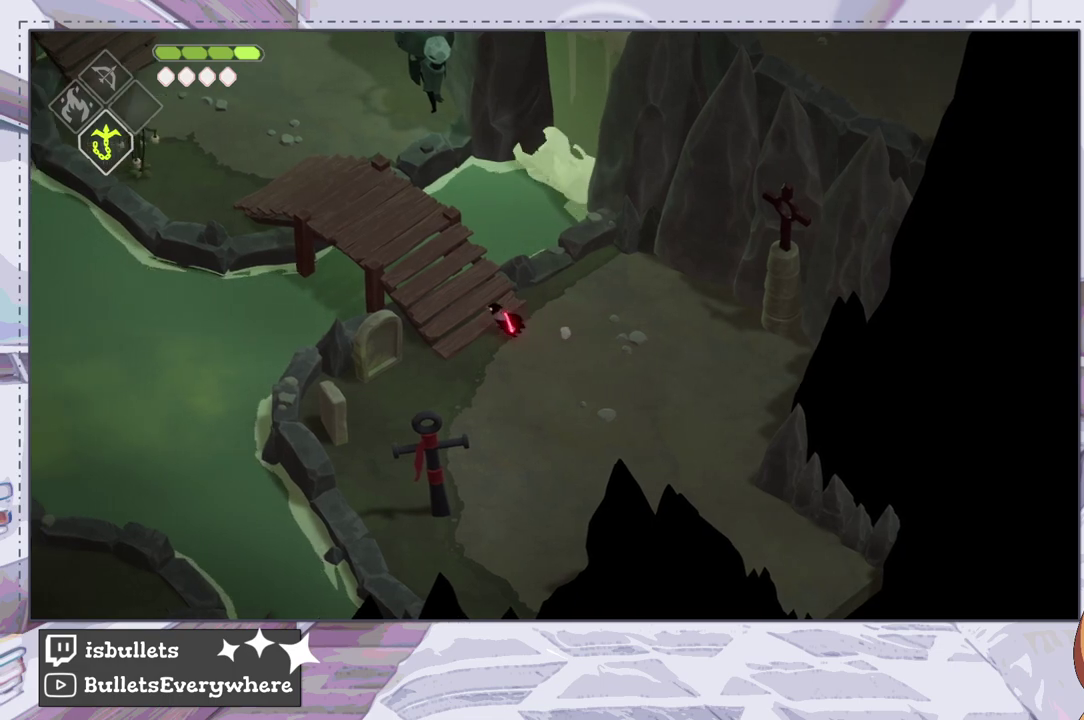
{"dt_ms": 400, "buttons": [], "left_stick": "up-left", "right_stick": "center"}